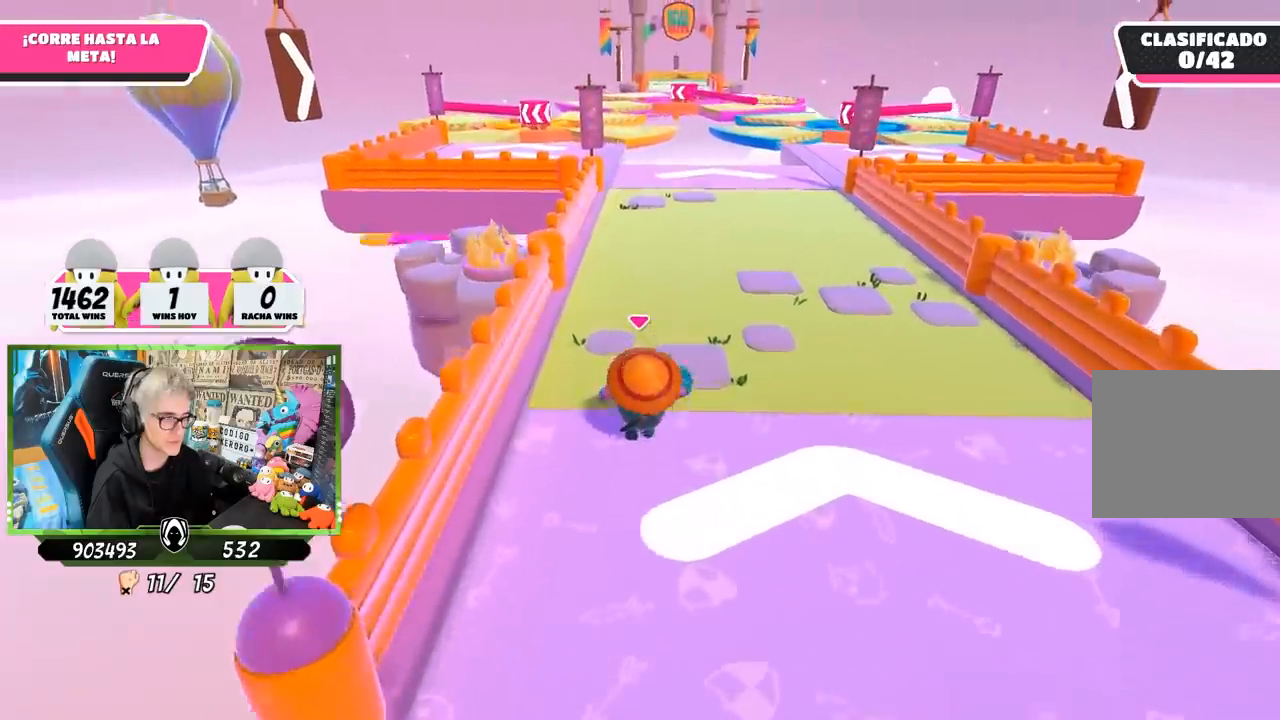
Gameplay with a controller (PlayStation layout); each line is a JSON object with the inputs held at the frame after it. "events" lists button and stick changes between this image and that frame as [ms after this image, input, new state], when the widget could be followed in between.
{"buttons": [], "left_stick": "up", "right_stick": "center", "events": []}
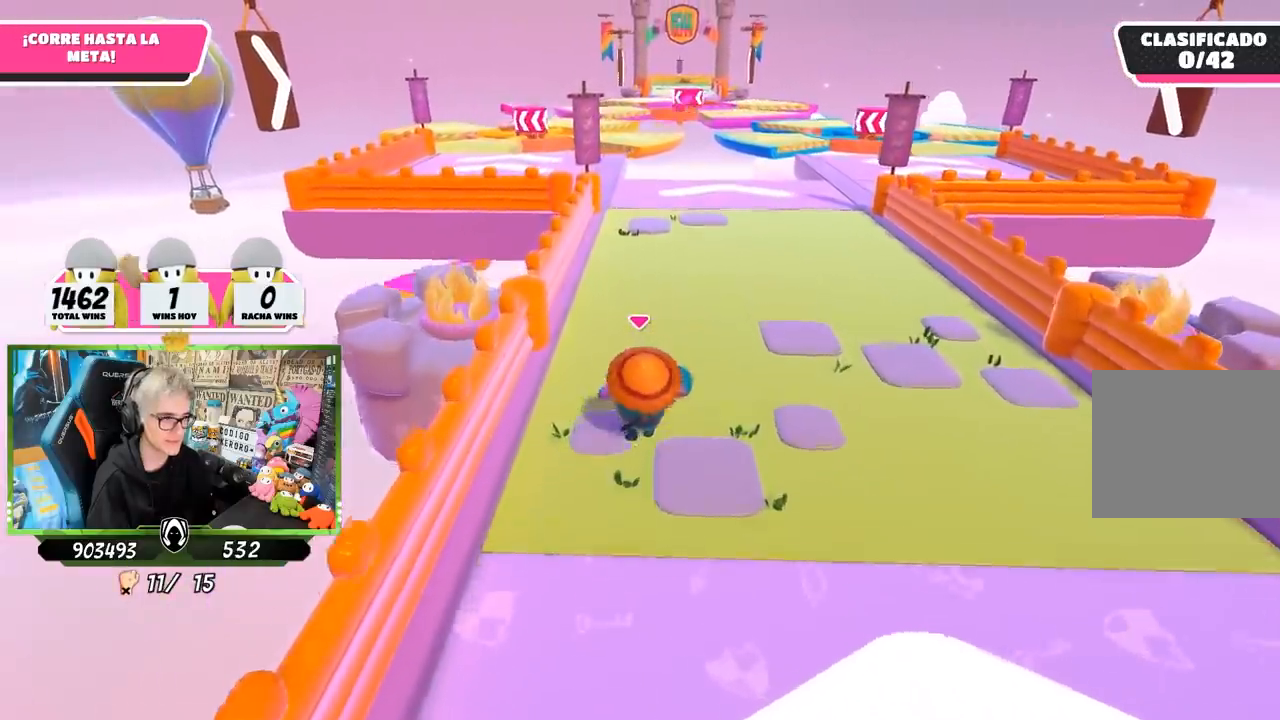
{"buttons": [], "left_stick": "up", "right_stick": "center", "events": []}
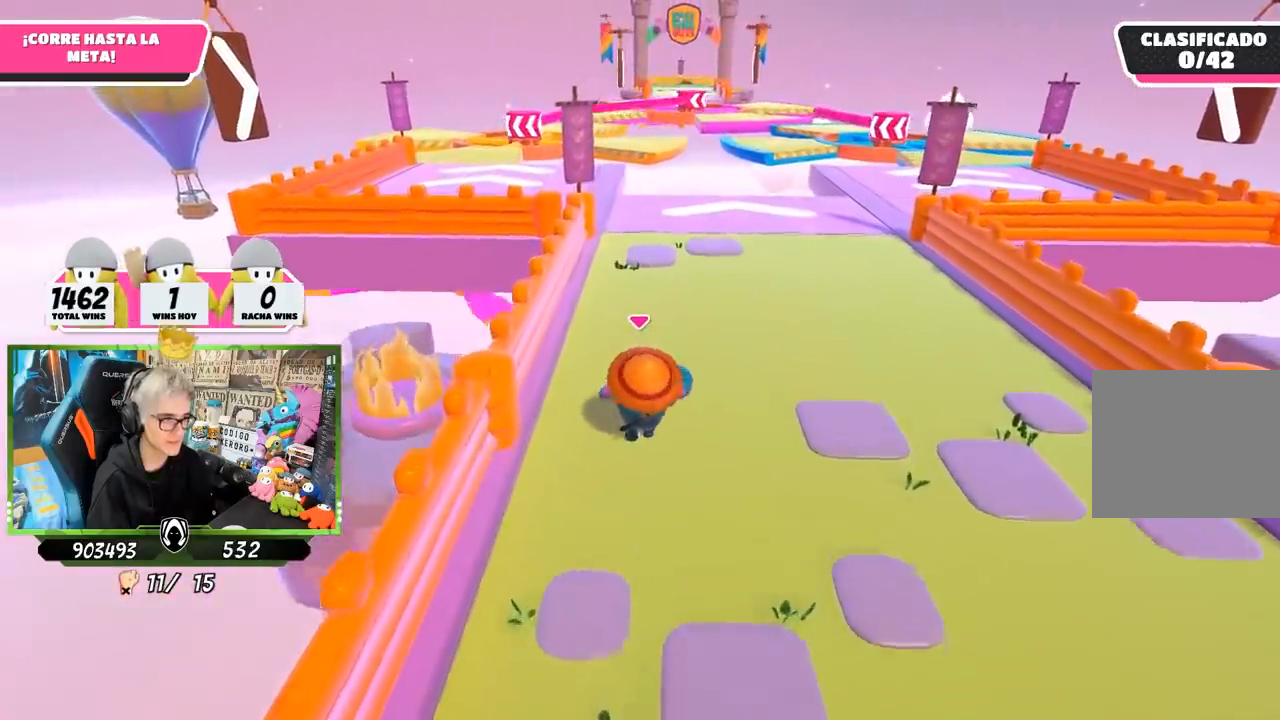
{"buttons": [], "left_stick": "up", "right_stick": "center", "events": []}
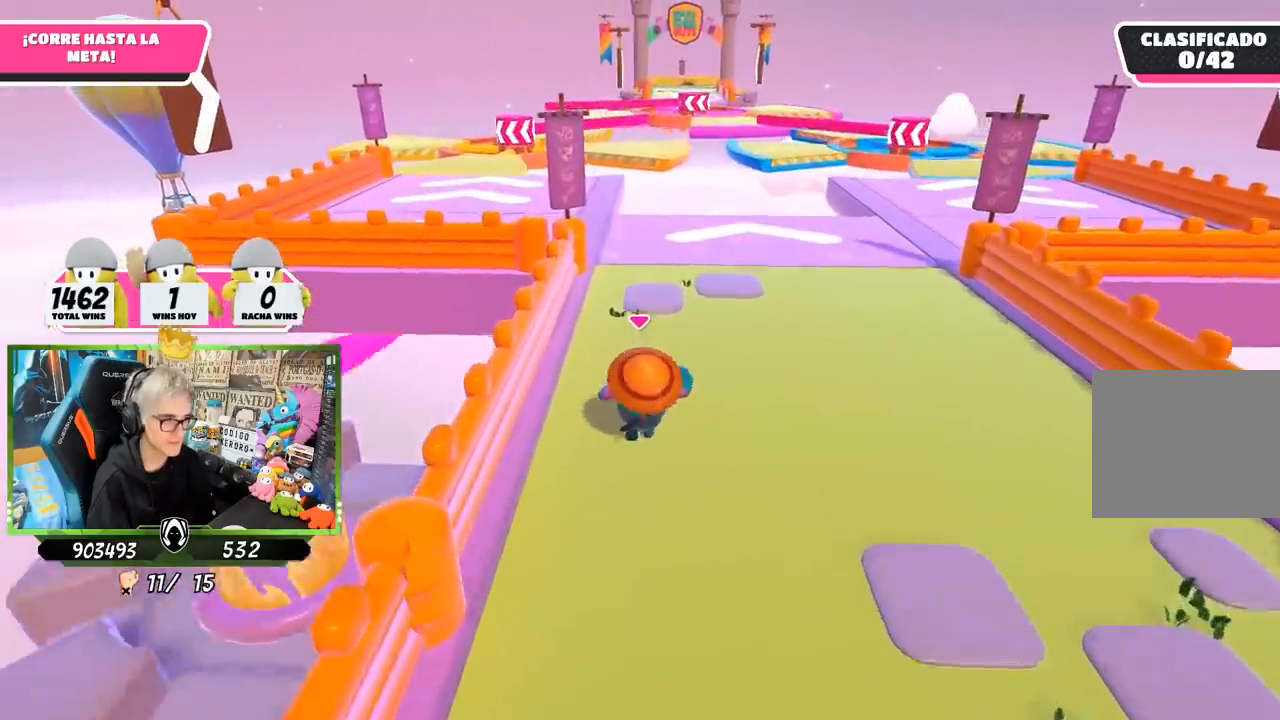
{"buttons": [], "left_stick": "up", "right_stick": "up", "events": [[483, "right_stick", "up"]]}
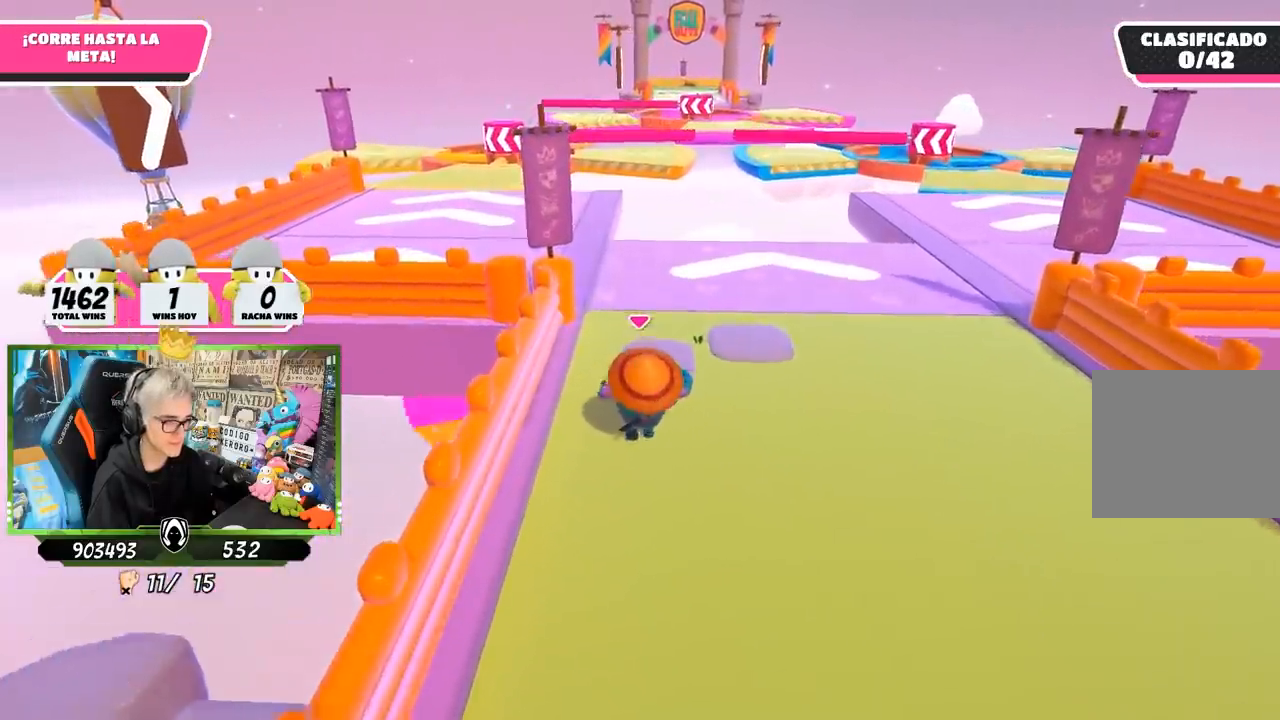
{"buttons": [], "left_stick": "up", "right_stick": "center", "events": [[83, "right_stick", "center"]]}
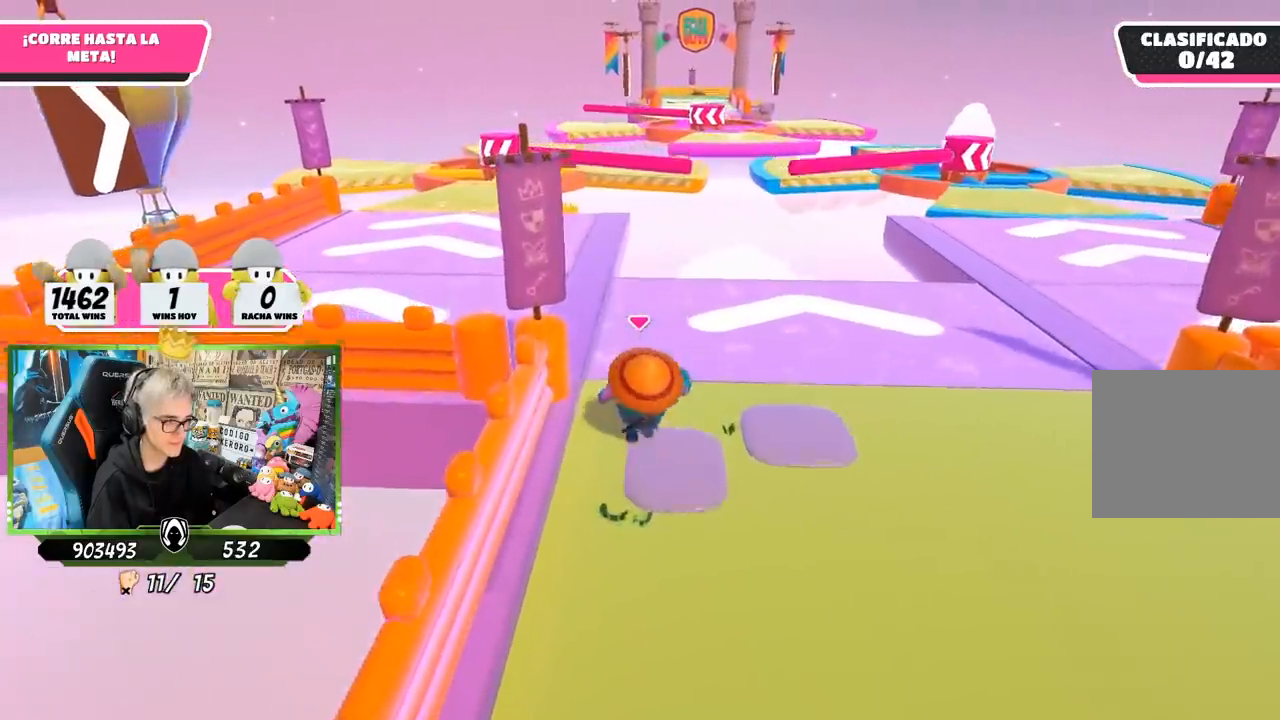
{"buttons": [], "left_stick": "up", "right_stick": "center", "events": []}
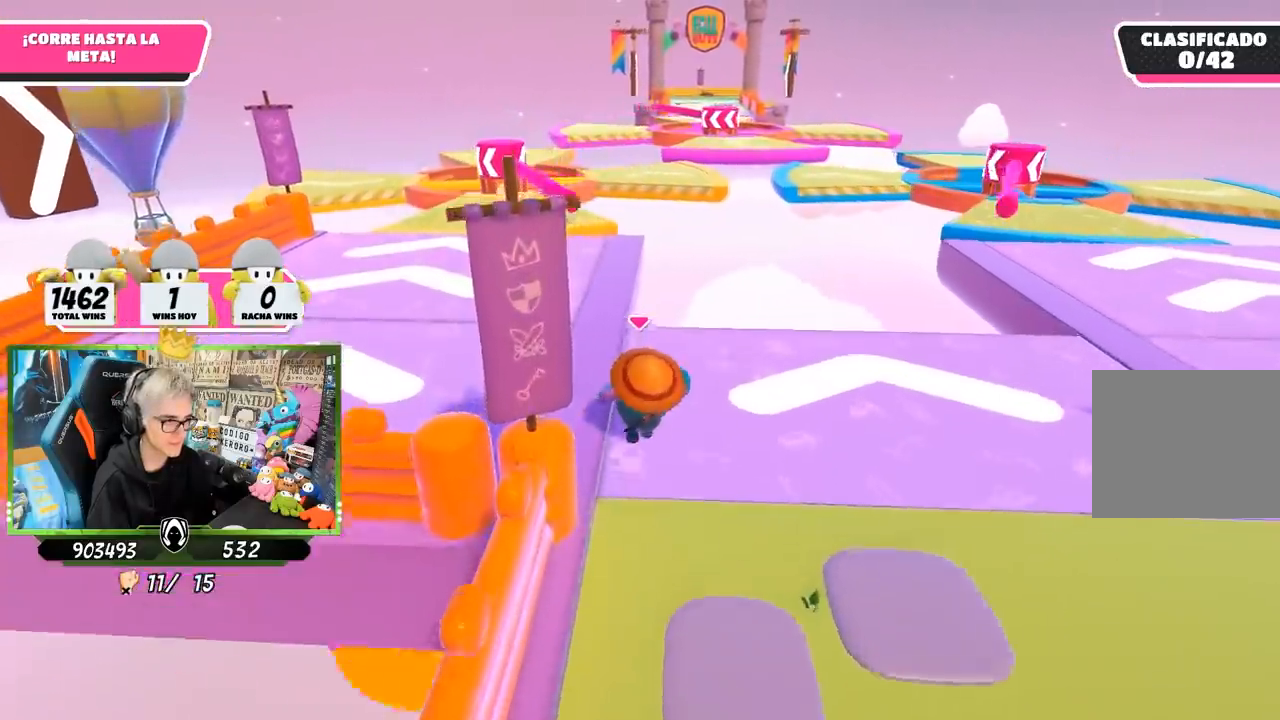
{"buttons": [], "left_stick": "up", "right_stick": "center", "events": []}
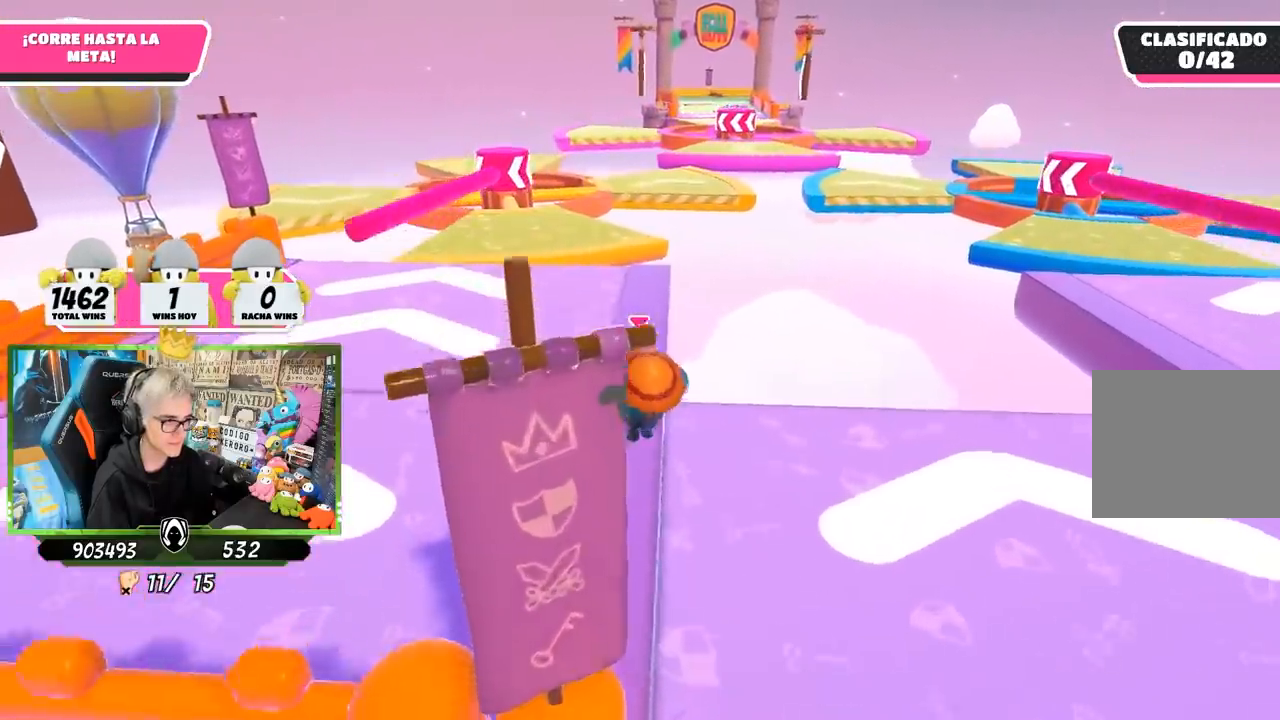
{"buttons": [], "left_stick": "up", "right_stick": "center", "events": []}
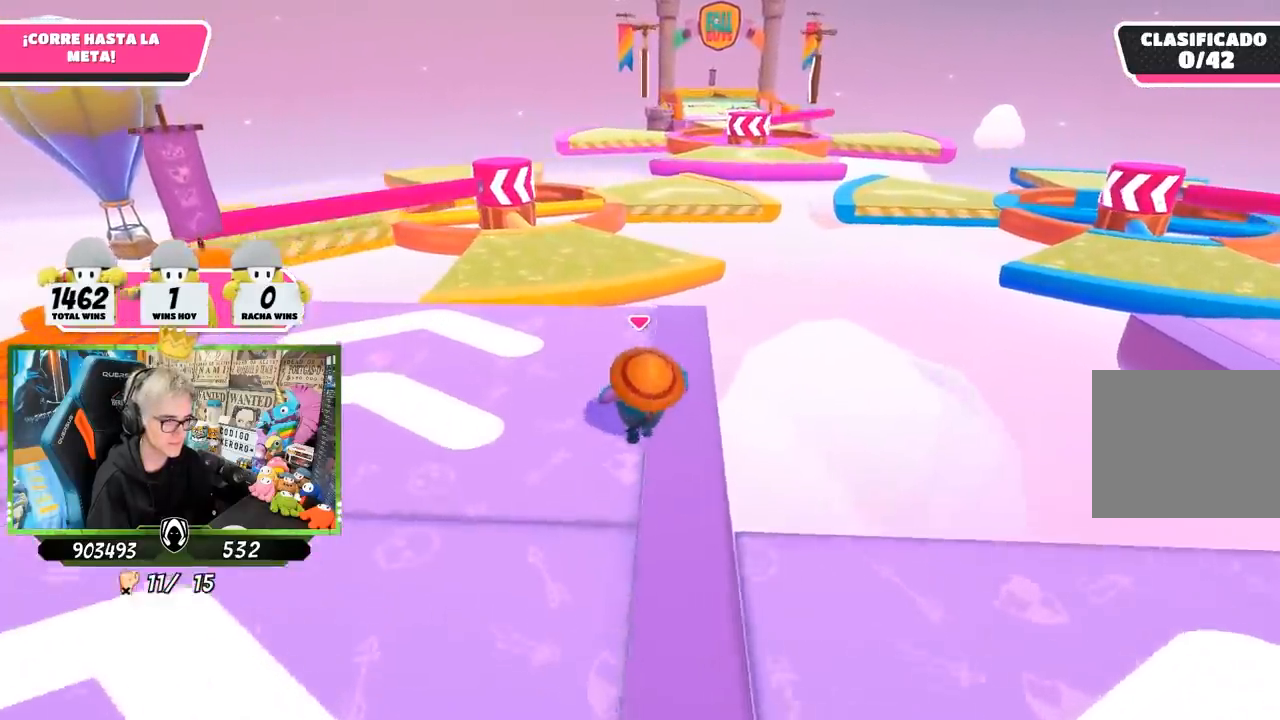
{"buttons": [], "left_stick": "up", "right_stick": "center", "events": [[133, "R1", "down"], [283, "R1", "up"]]}
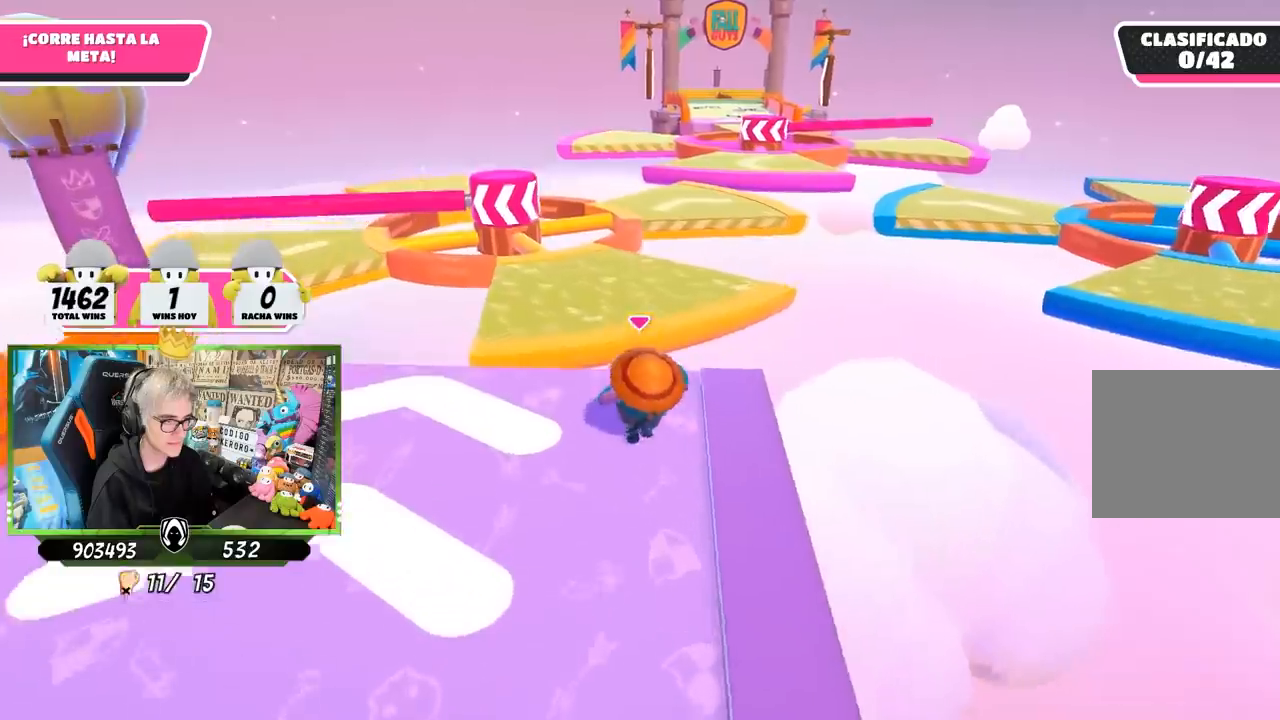
{"buttons": [], "left_stick": "up", "right_stick": "center", "events": [[167, "CROSS", "down"], [383, "CROSS", "up"]]}
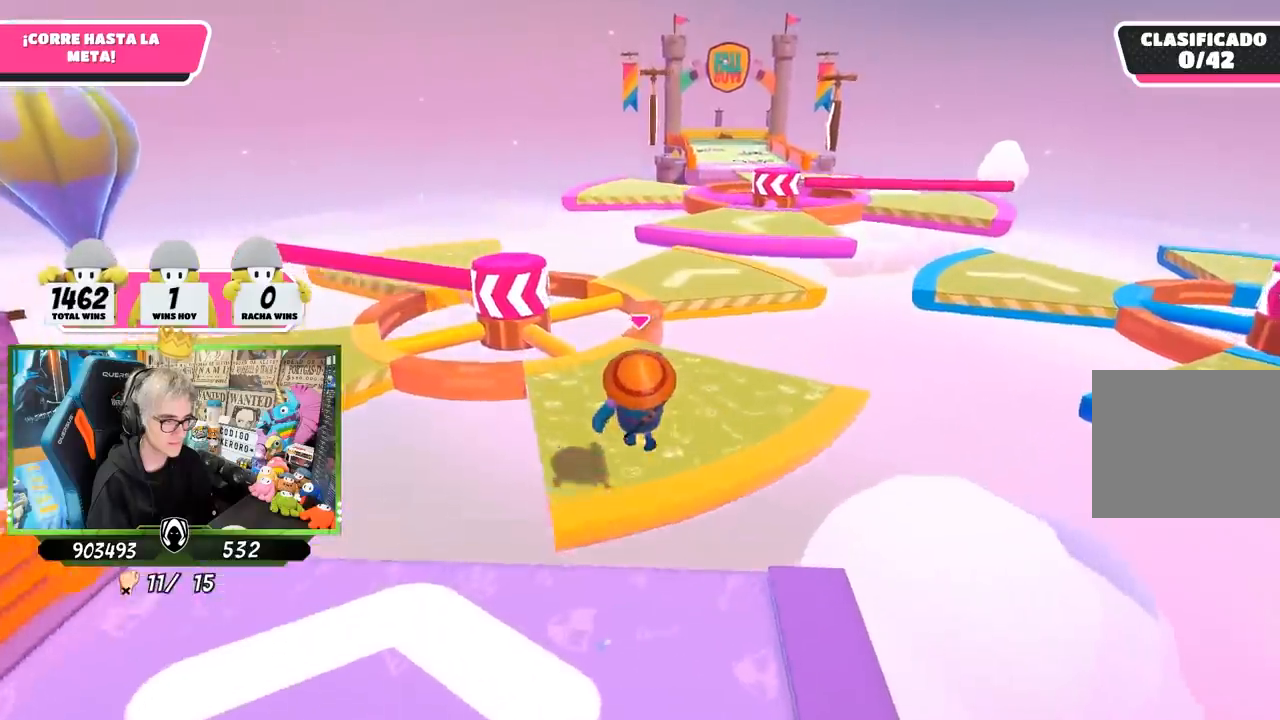
{"buttons": [], "left_stick": "up", "right_stick": "down", "events": [[300, "right_stick", "down"]]}
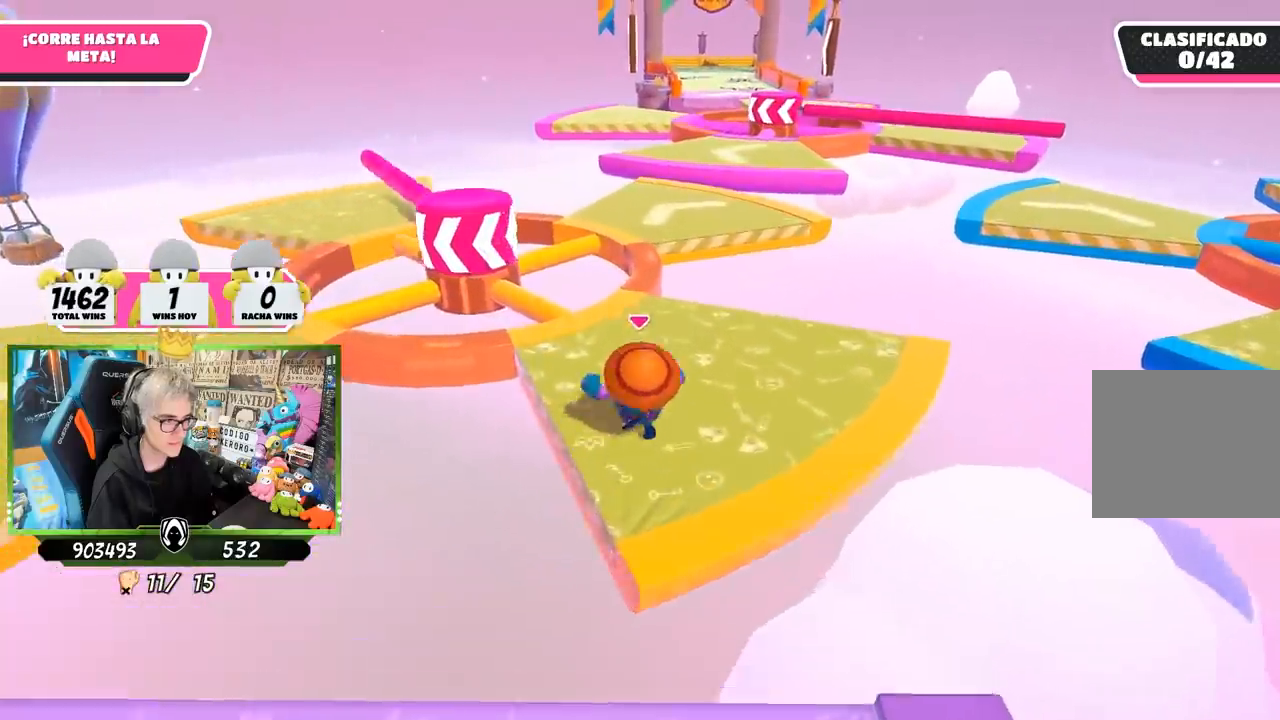
{"buttons": [], "left_stick": "up", "right_stick": "center", "events": [[117, "right_stick", "center"]]}
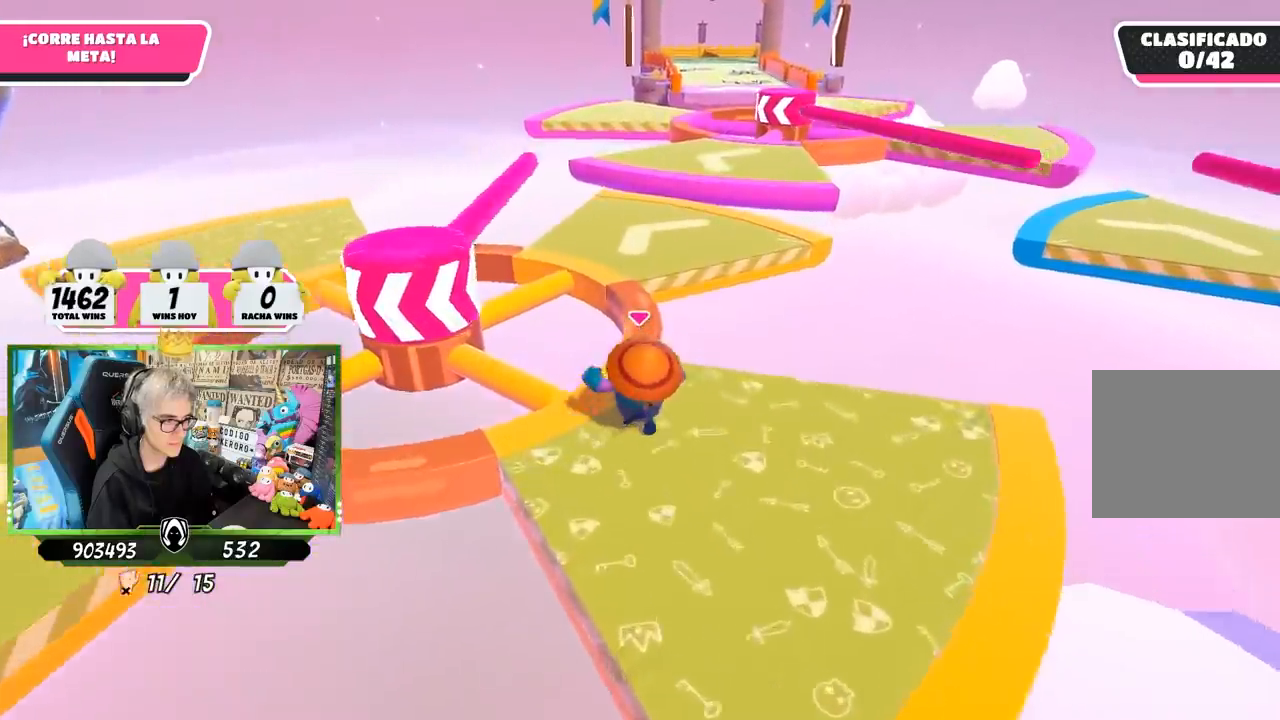
{"buttons": ["CROSS"], "left_stick": "up", "right_stick": "center", "events": [[483, "CROSS", "down"]]}
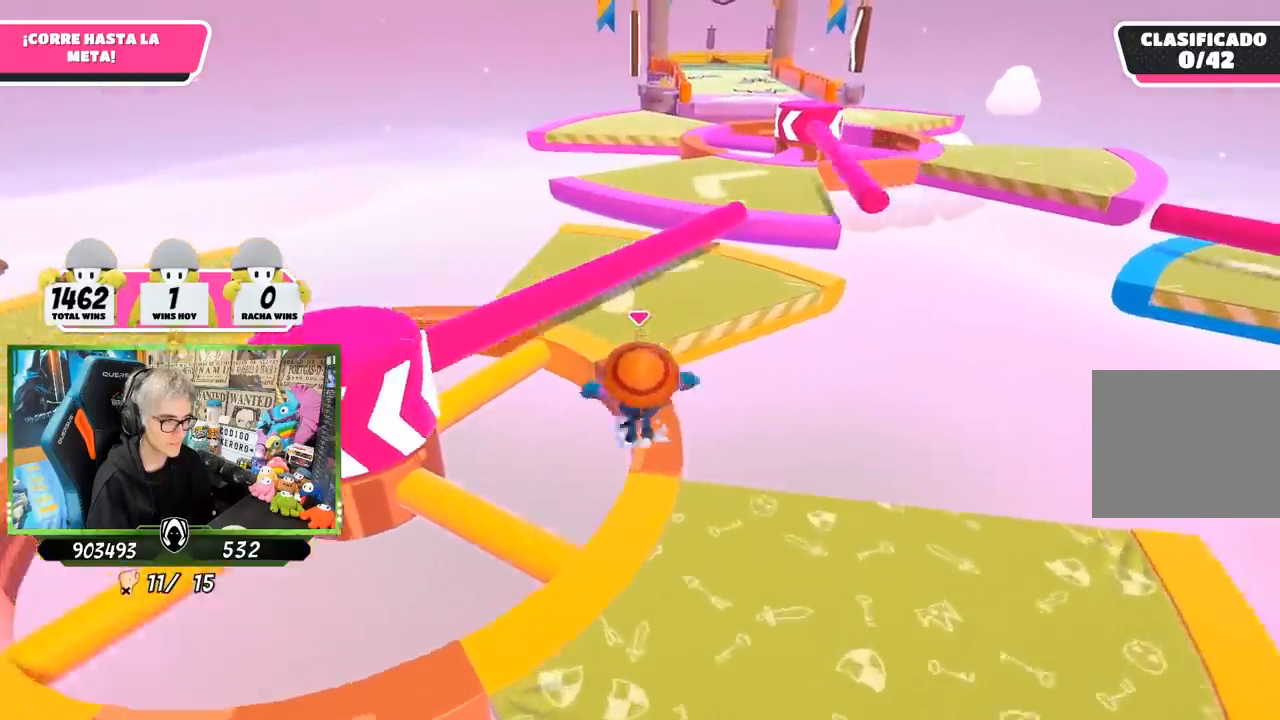
{"buttons": [], "left_stick": "up", "right_stick": "up", "events": [[217, "CROSS", "up"], [283, "R1", "down"], [400, "R1", "up"], [433, "right_stick", "up"]]}
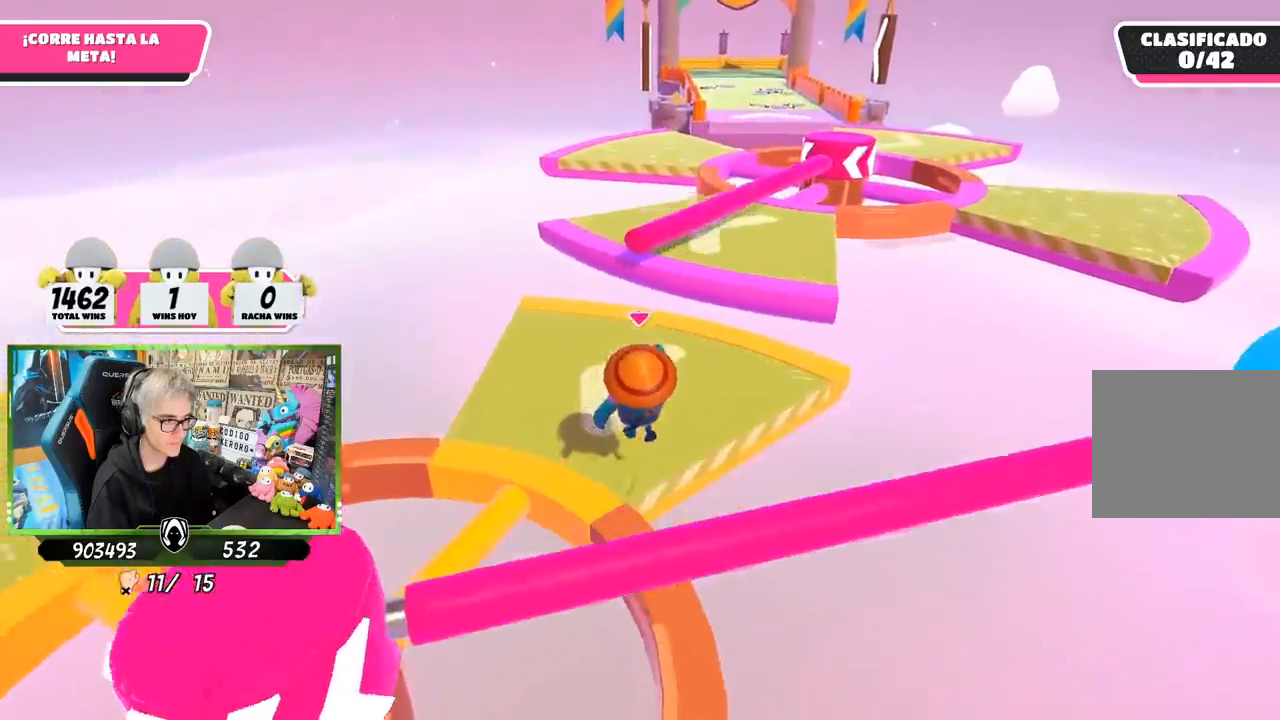
{"buttons": [], "left_stick": "up", "right_stick": "center", "events": [[100, "right_stick", "center"], [200, "right_stick", "down-right"], [283, "right_stick", "down"], [467, "right_stick", "center"]]}
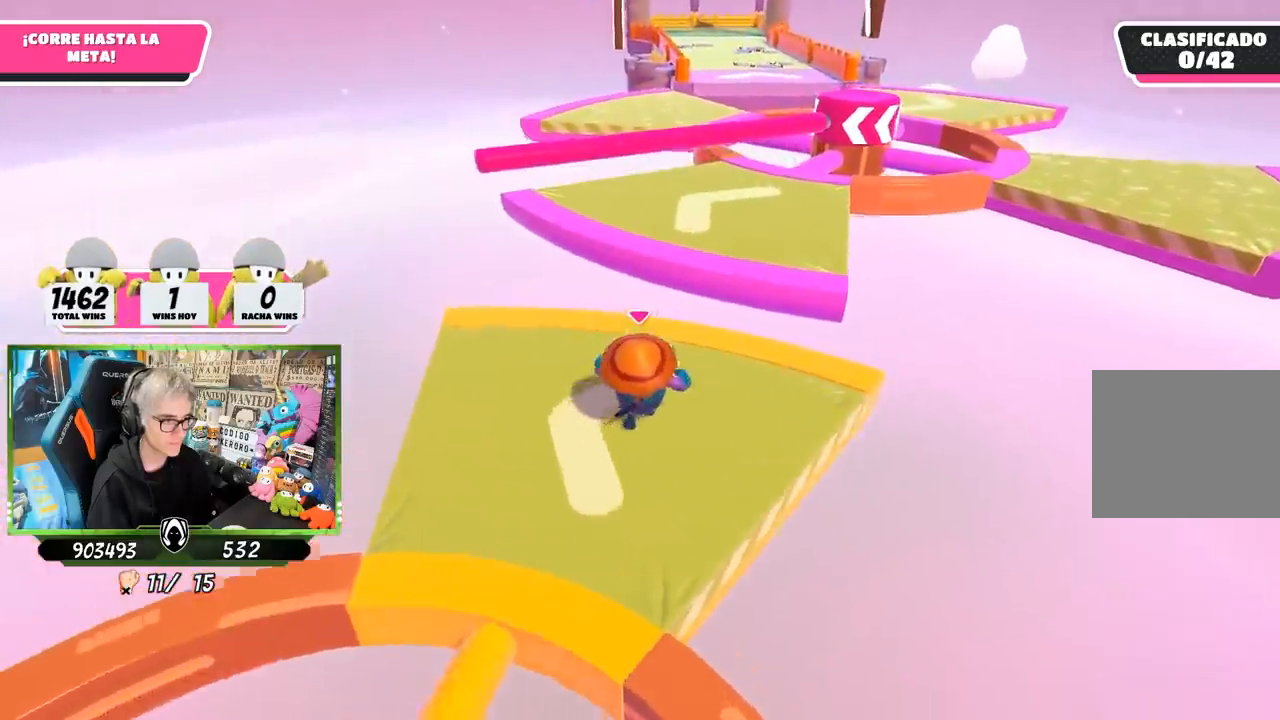
{"buttons": ["CROSS"], "left_stick": "up", "right_stick": "center", "events": [[417, "CROSS", "down"]]}
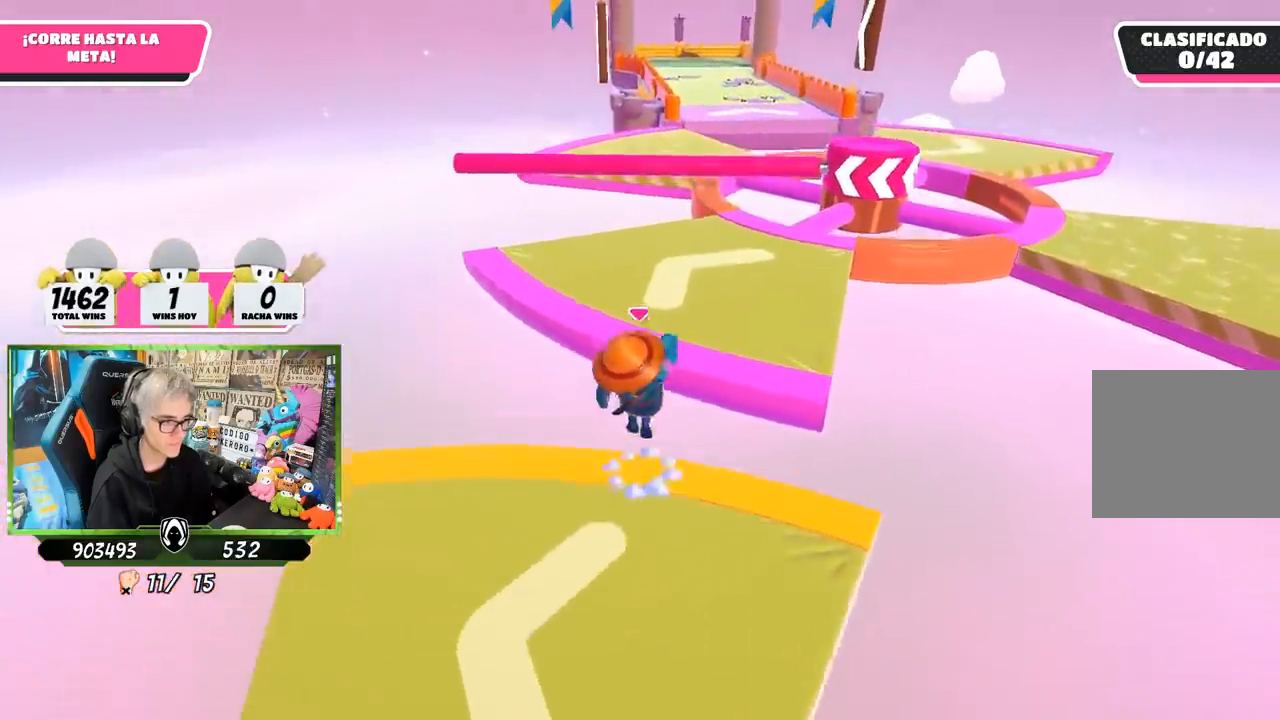
{"buttons": [], "left_stick": "up", "right_stick": "center", "events": [[317, "CROSS", "up"]]}
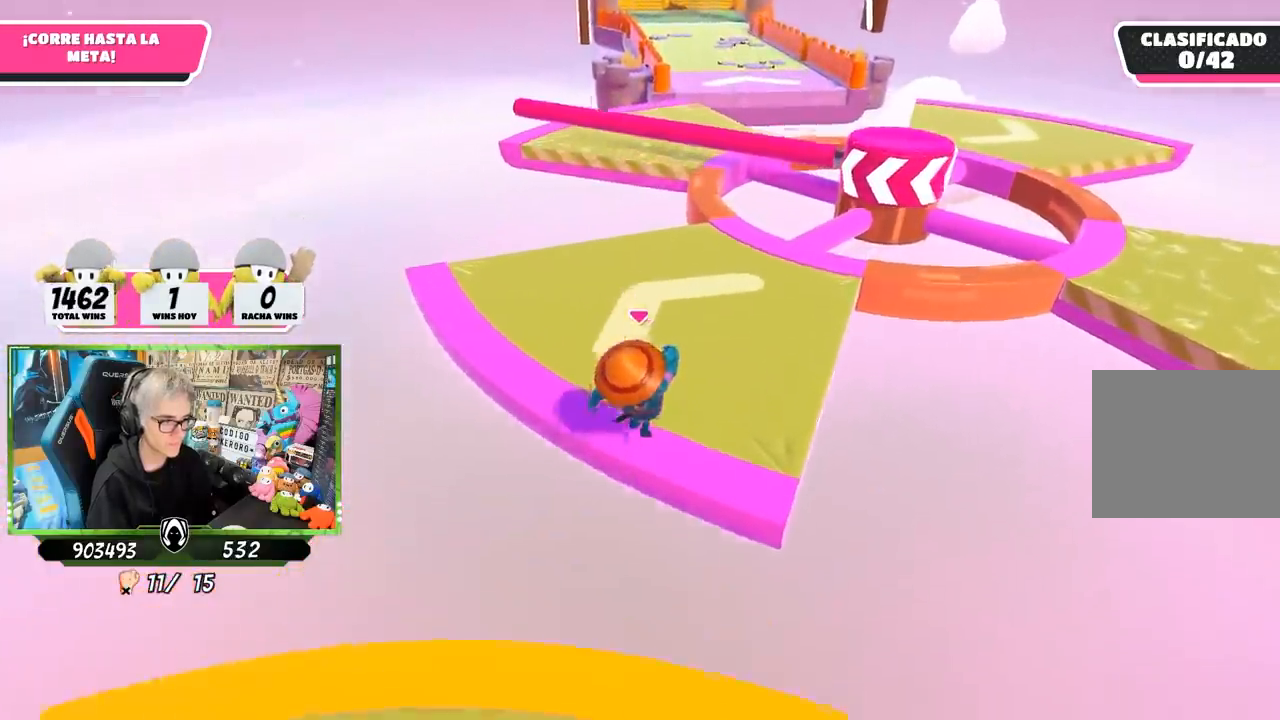
{"buttons": [], "left_stick": "up", "right_stick": "center", "events": [[233, "R1", "down"], [283, "R1", "up"]]}
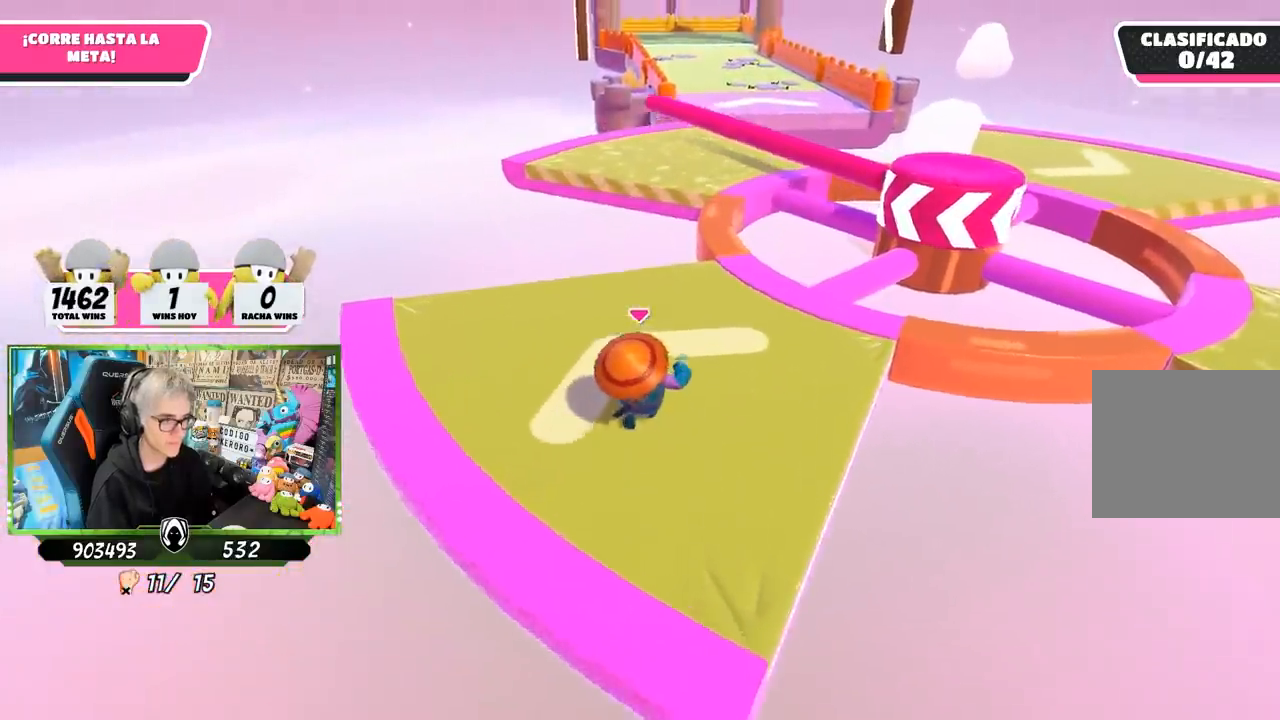
{"buttons": [], "left_stick": "up", "right_stick": "center", "events": []}
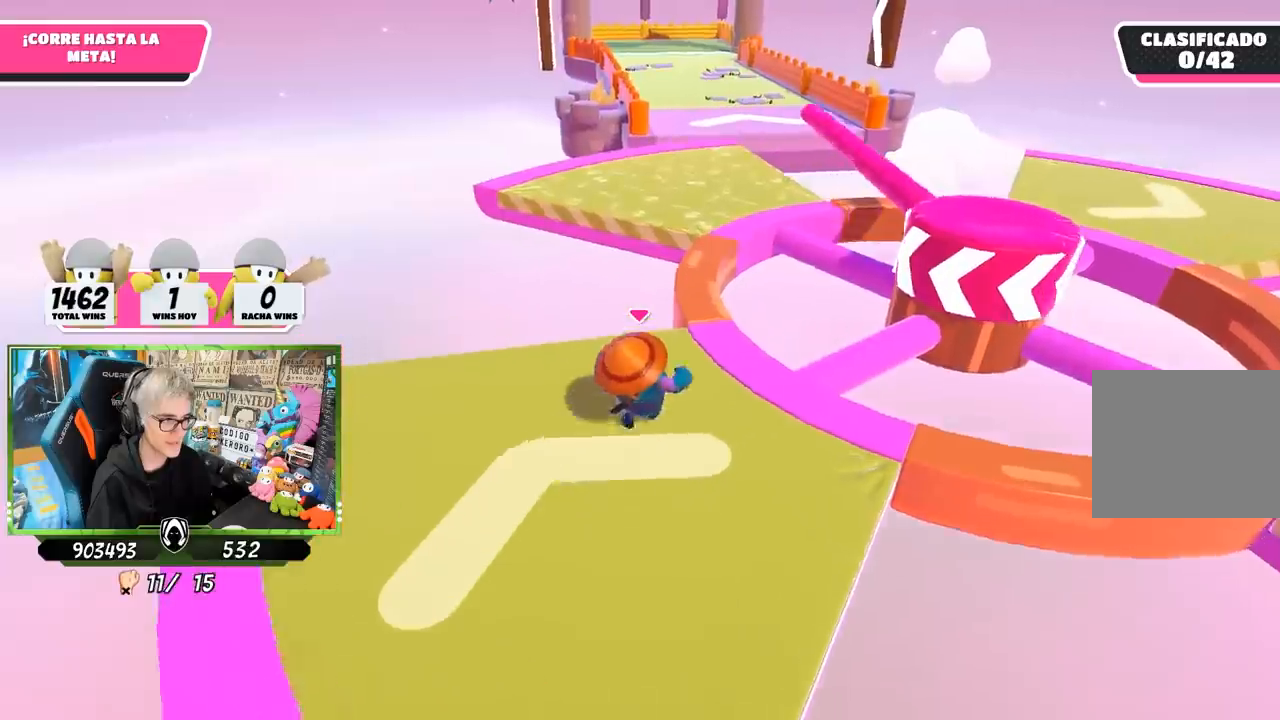
{"buttons": [], "left_stick": "up", "right_stick": "center", "events": []}
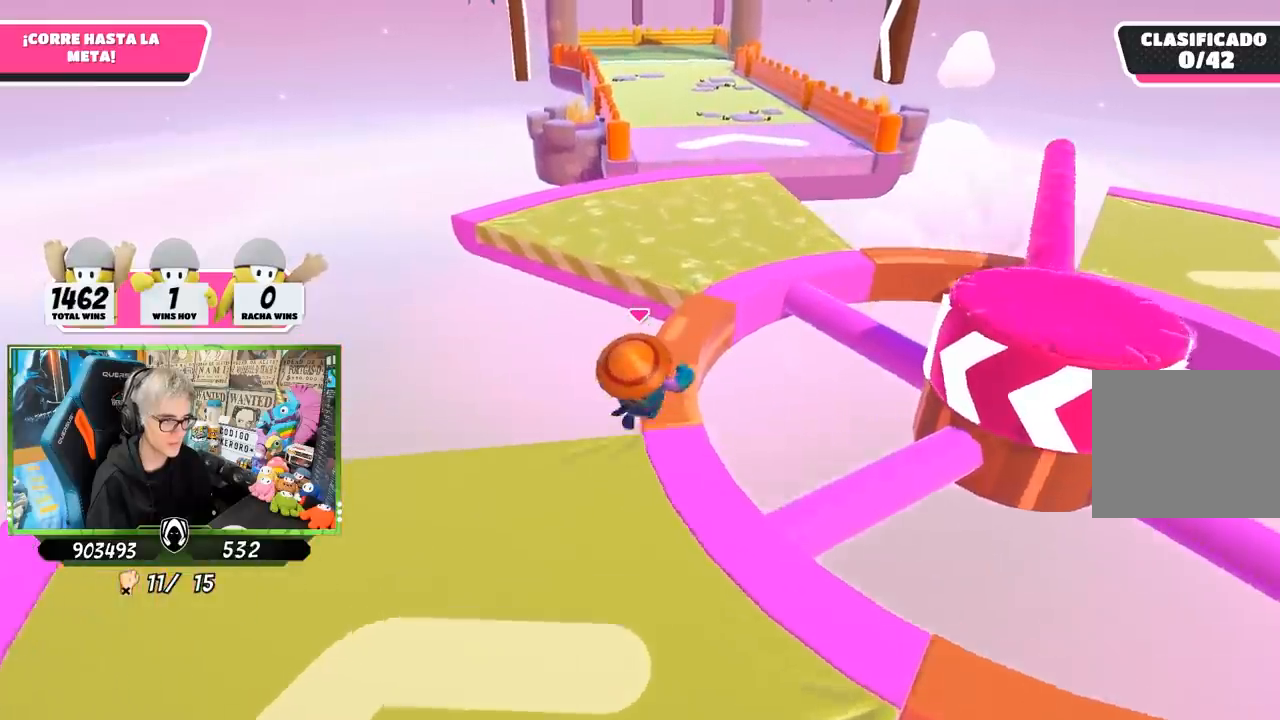
{"buttons": ["CROSS"], "left_stick": "up", "right_stick": "center", "events": [[467, "CROSS", "down"]]}
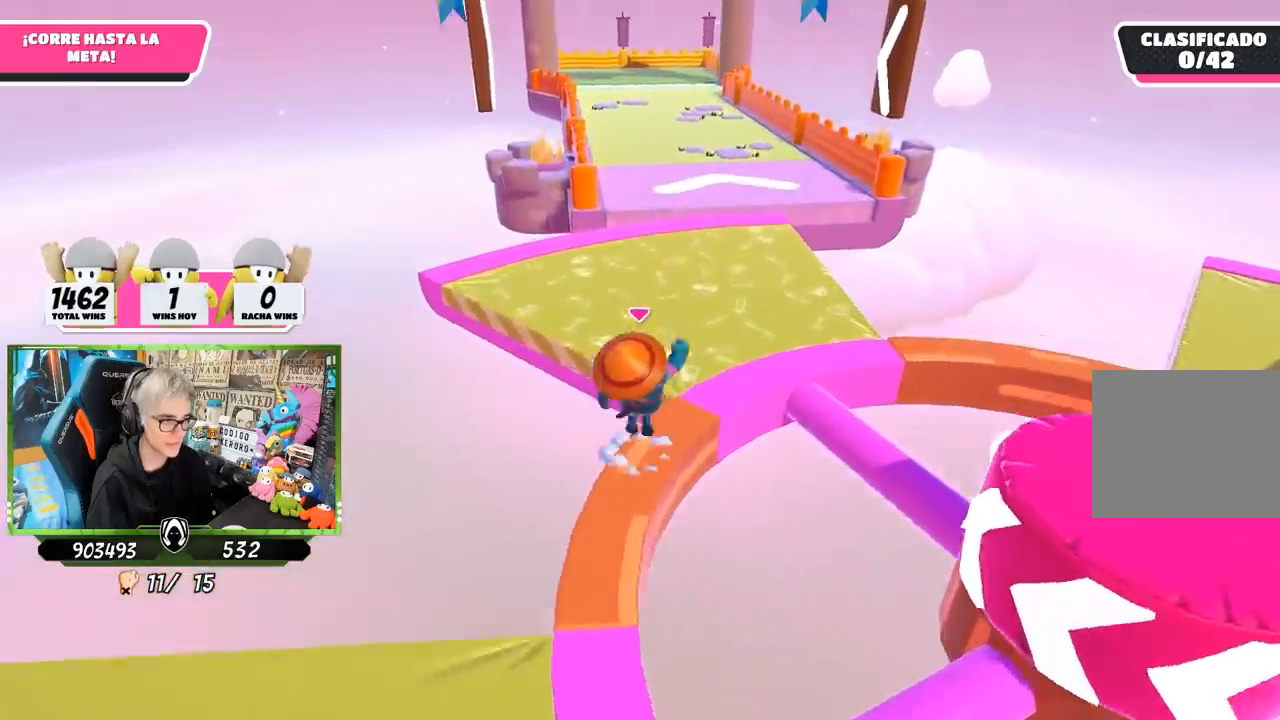
{"buttons": [], "left_stick": "up", "right_stick": "up", "events": [[150, "CROSS", "up"], [383, "right_stick", "up"]]}
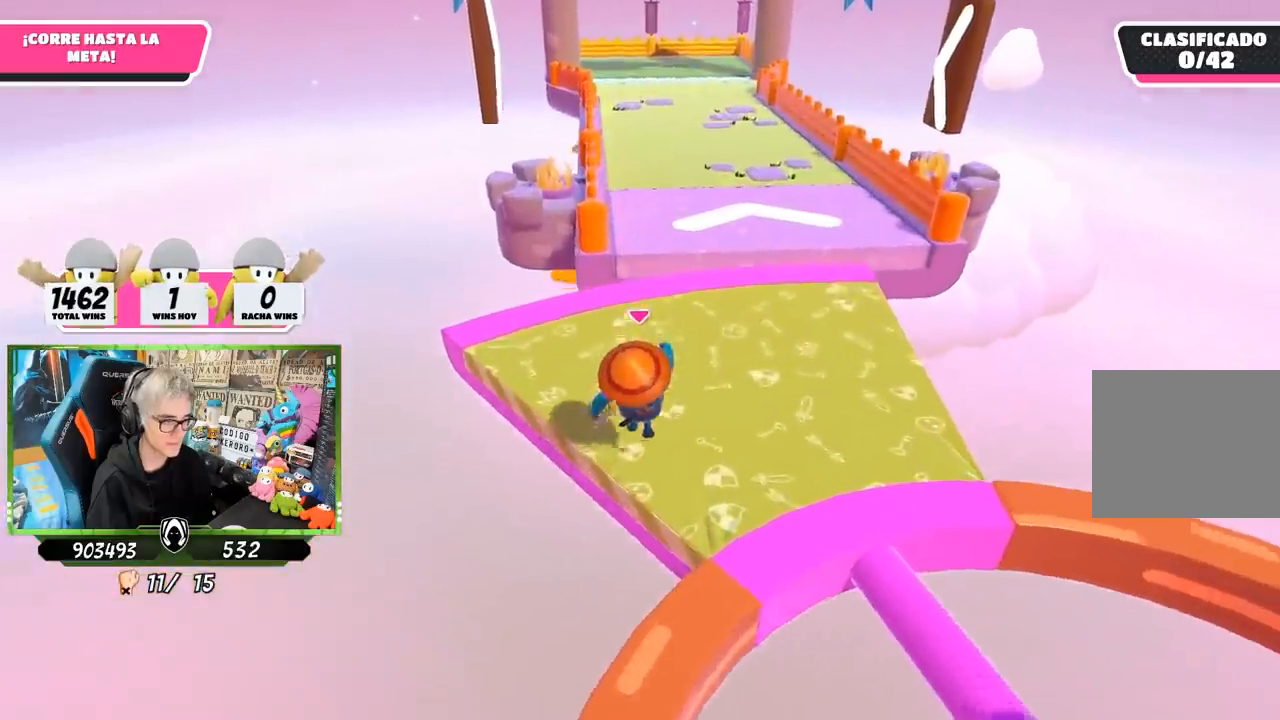
{"buttons": [], "left_stick": "up", "right_stick": "center", "events": [[217, "right_stick", "center"]]}
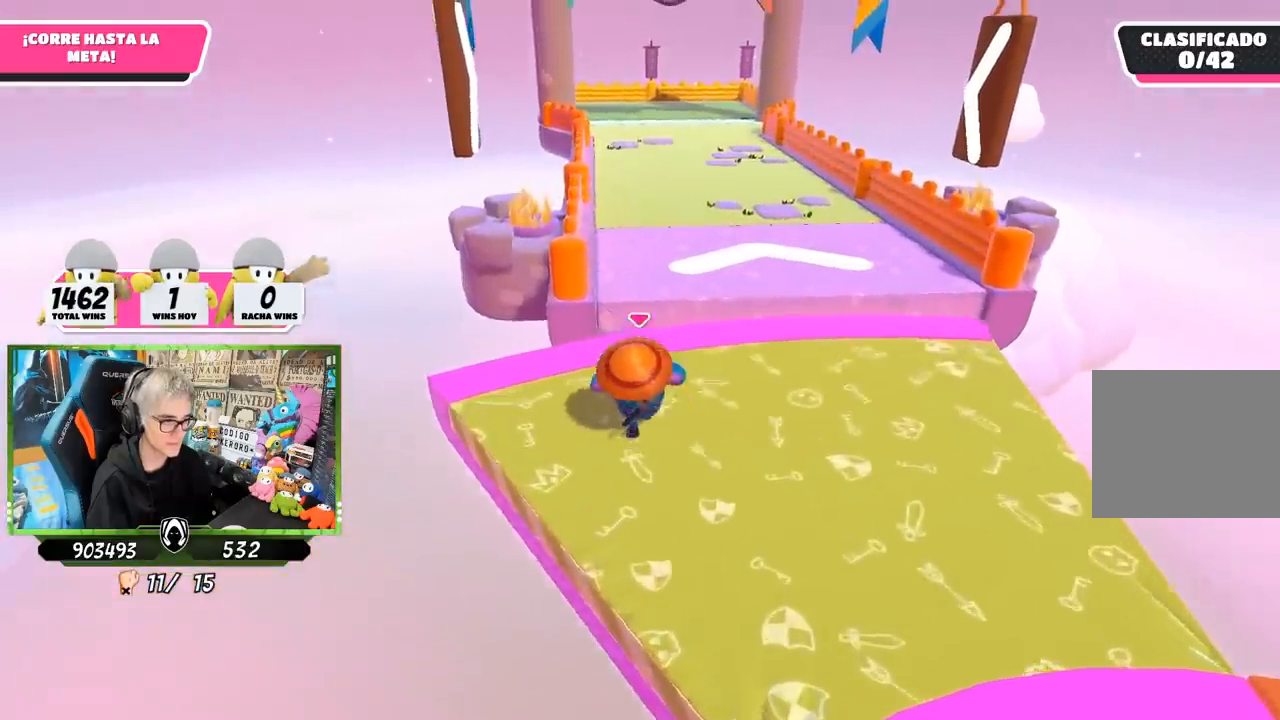
{"buttons": ["CROSS"], "left_stick": "up", "right_stick": "center", "events": [[317, "CROSS", "down"]]}
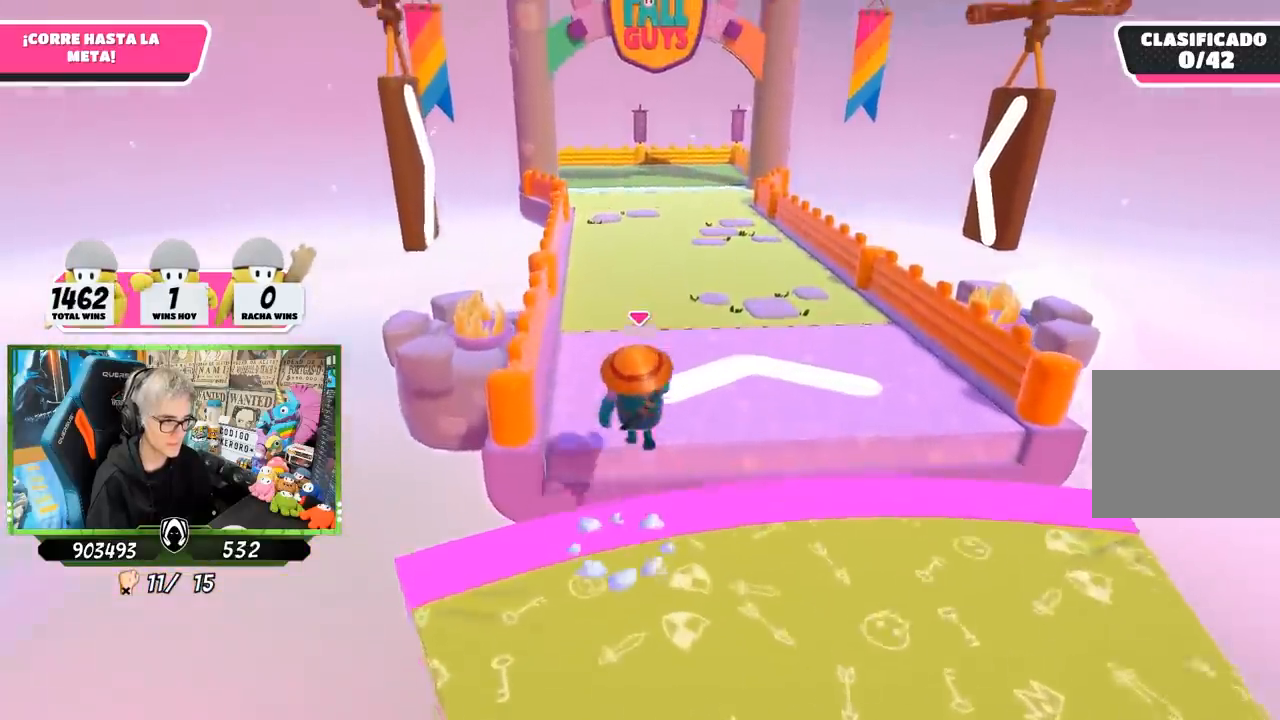
{"buttons": [], "left_stick": "up", "right_stick": "center", "events": [[133, "CROSS", "up"]]}
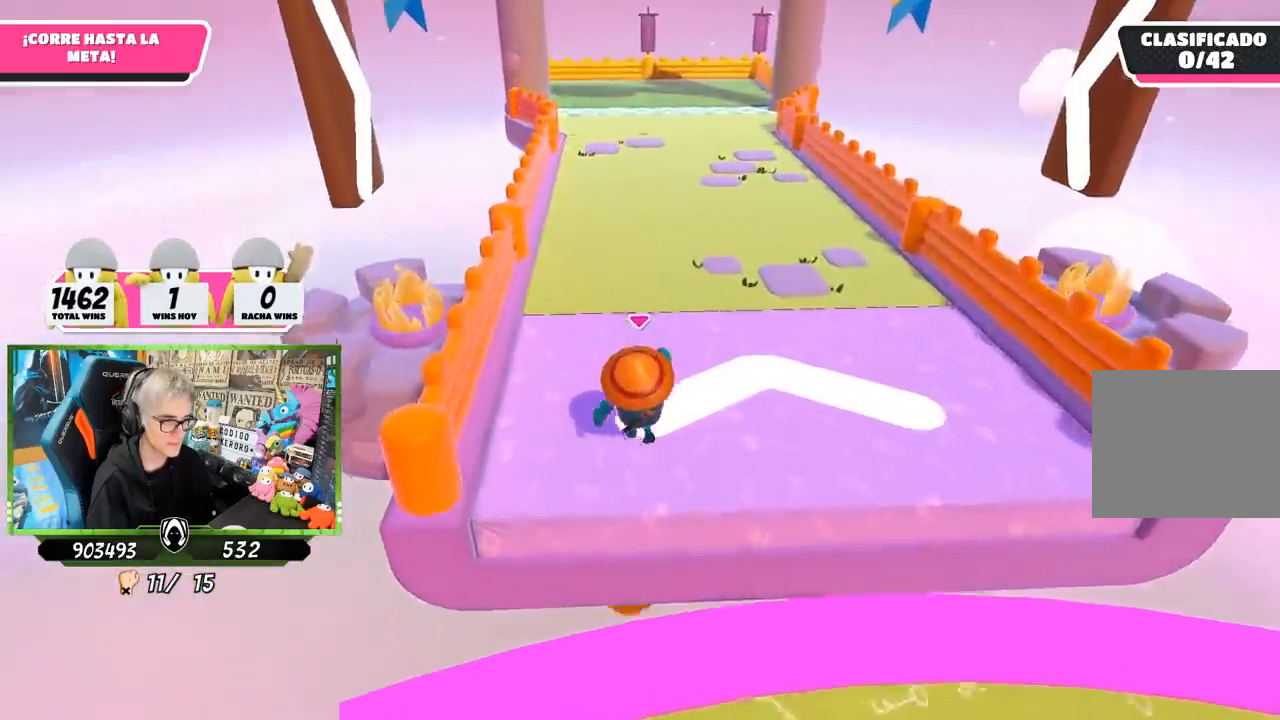
{"buttons": [], "left_stick": "up", "right_stick": "center", "events": []}
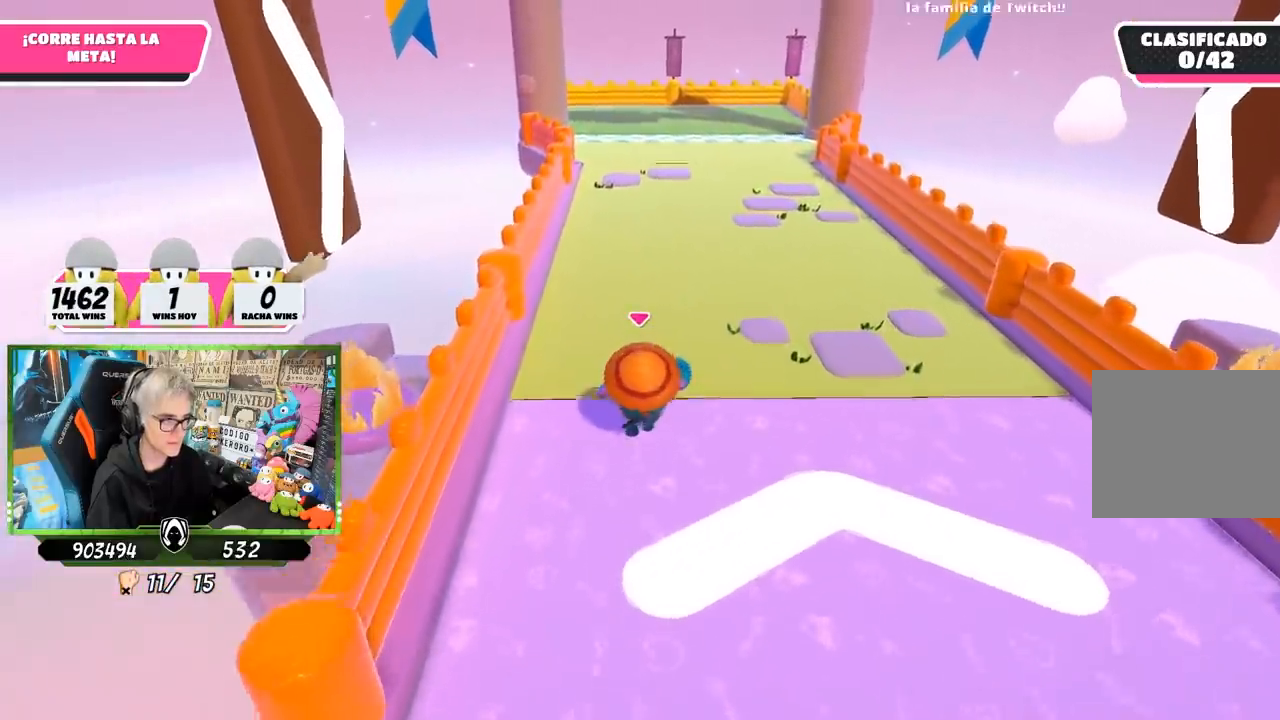
{"buttons": [], "left_stick": "up", "right_stick": "center", "events": []}
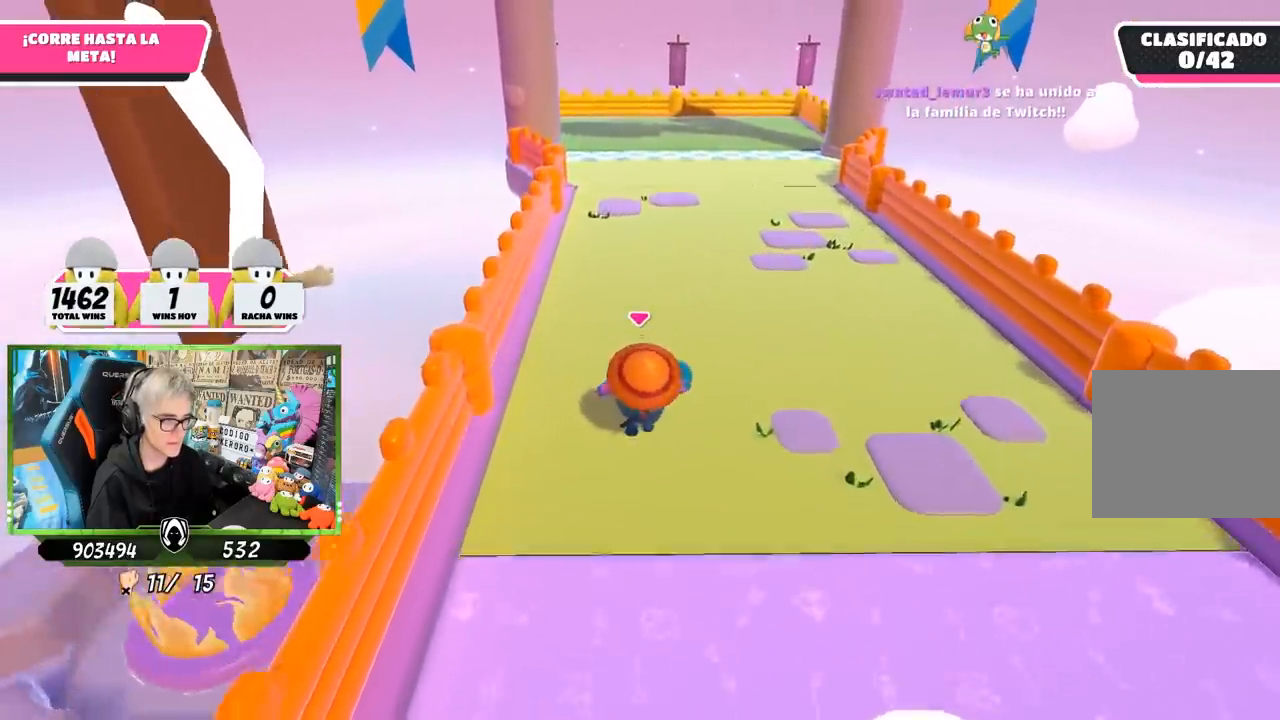
{"buttons": [], "left_stick": "up", "right_stick": "center", "events": []}
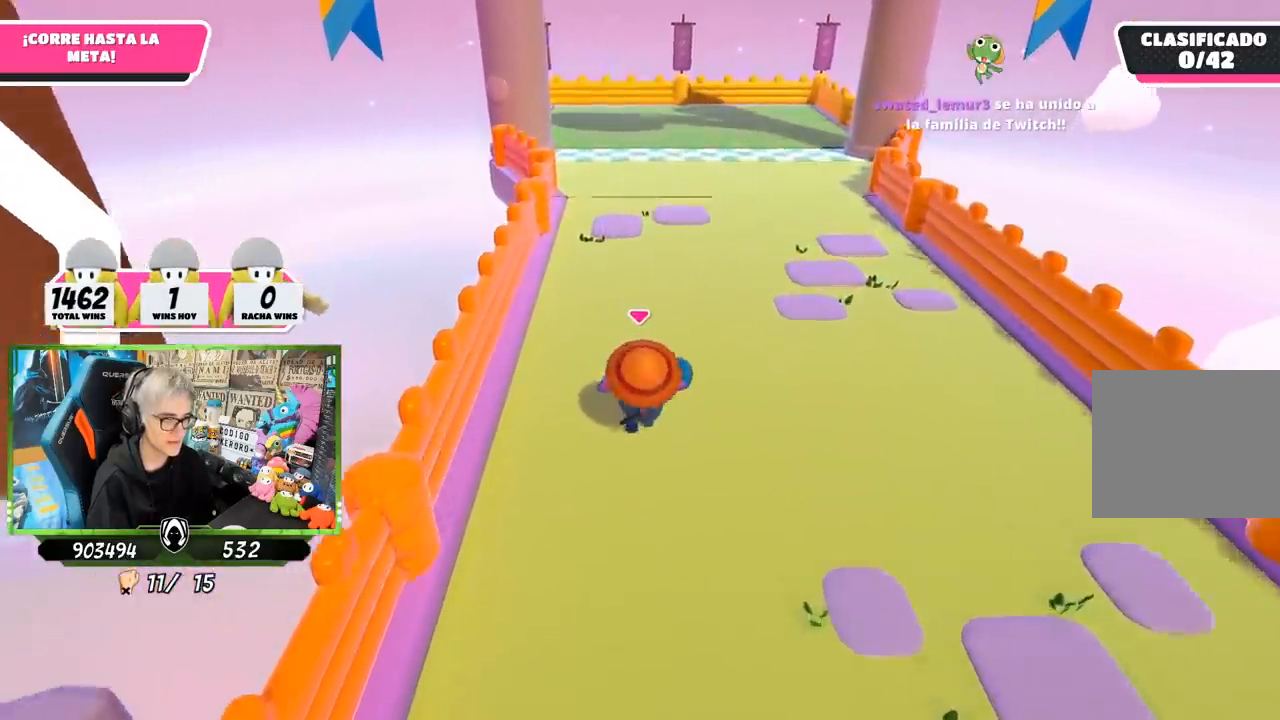
{"buttons": [], "left_stick": "up", "right_stick": "center", "events": [[233, "right_stick", "right"], [350, "right_stick", "center"]]}